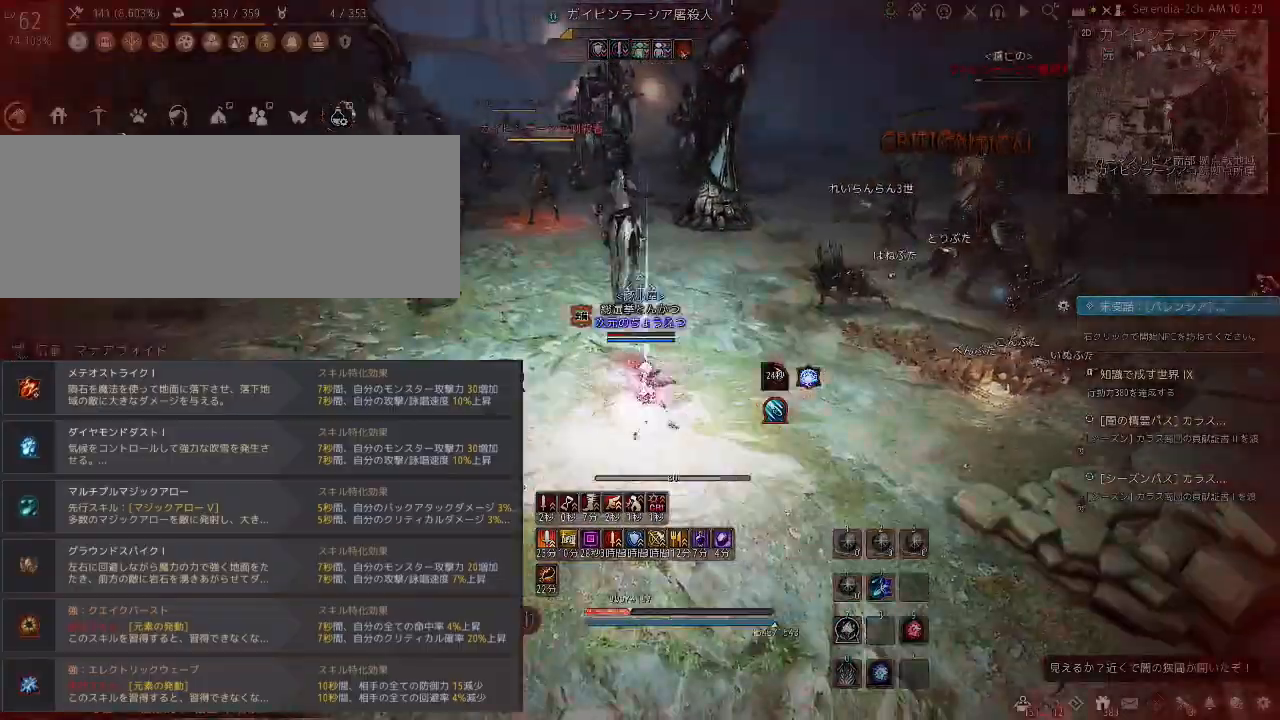
Gameplay with keyboard and mouse; each line is a JSON object with the keys and mouse buttons held at the frame after it. "events" lists presses ("down") and releases ("up") of "a", "c", "d", "e", "f", "q", "s", "shift", "space", "tab", "w", "x", "z", "mouse_left" and "mouse_right" between this image and that frame as [ms after this image, input, new state], when the widget could be followed in between. "mouse_left", "mouse_right" = the "left", "right" buttons of the "mouse" list. No other keys are recorded. Mouse movement is not recorded.
{"keys": [], "mouse": []}
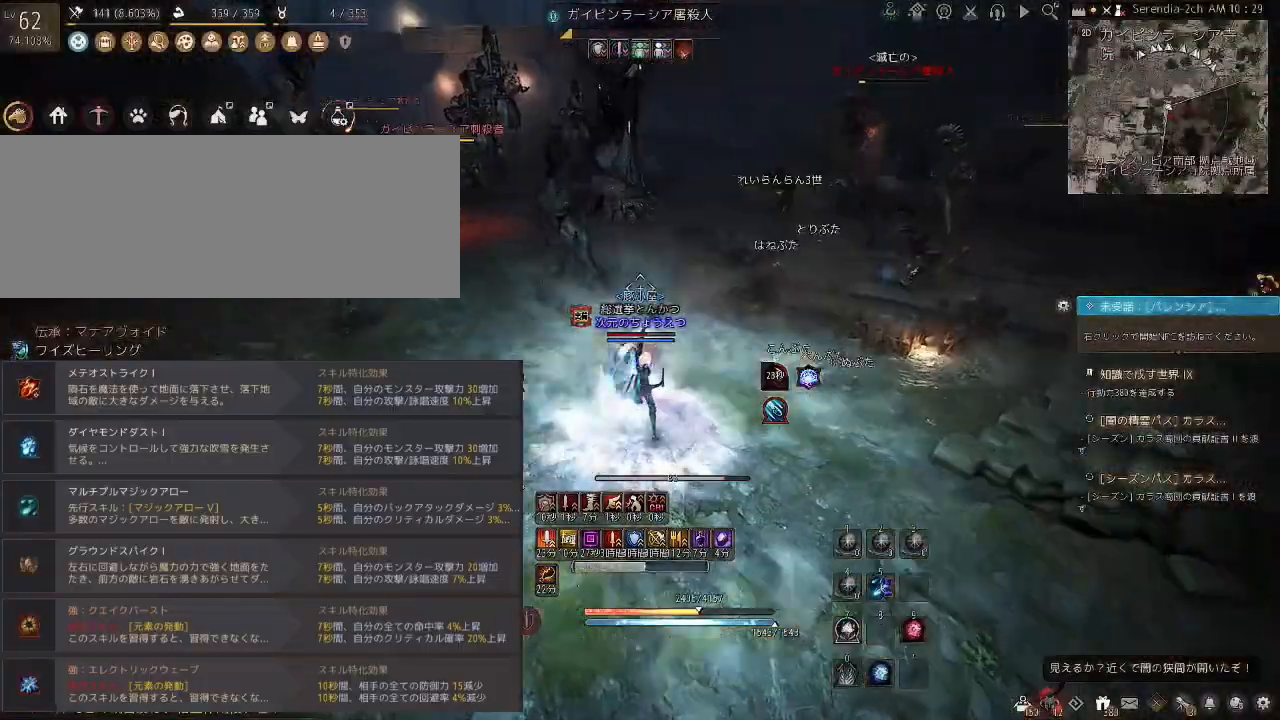
{"keys": [], "mouse": [], "events": []}
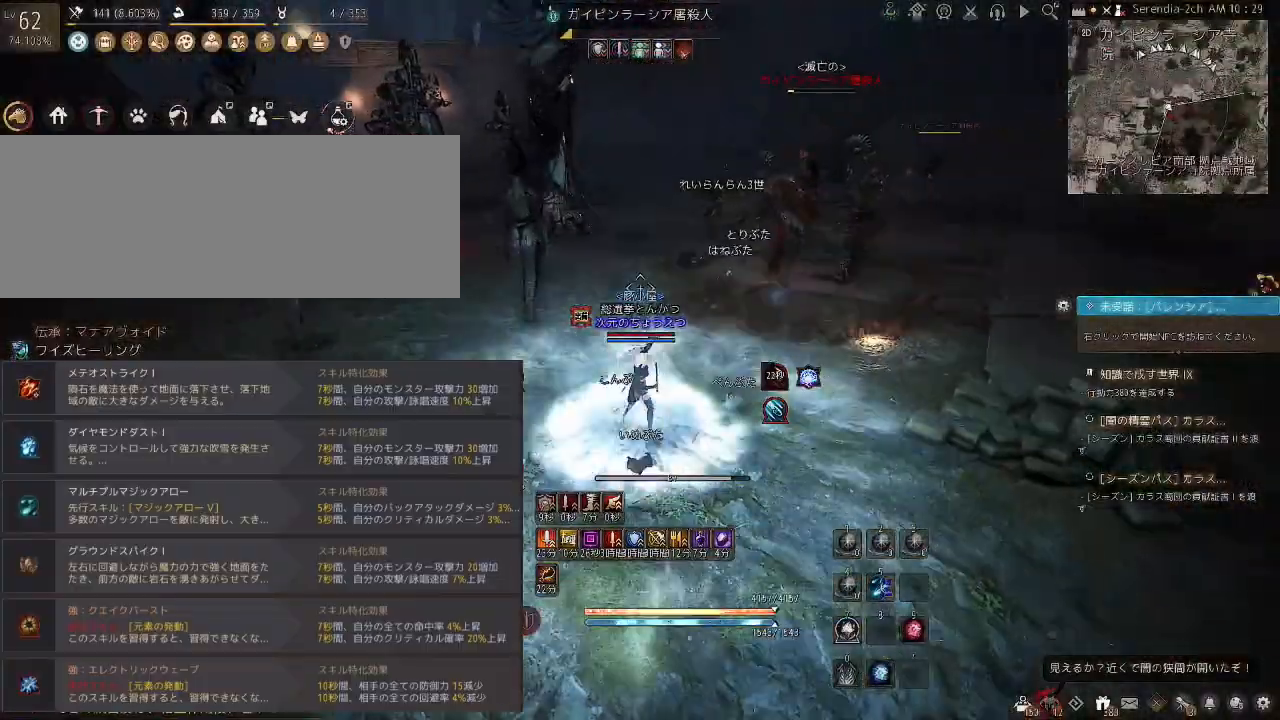
{"keys": ["shift", "w"], "mouse": [], "events": [[367, "shift", "down"], [434, "w", "down"]]}
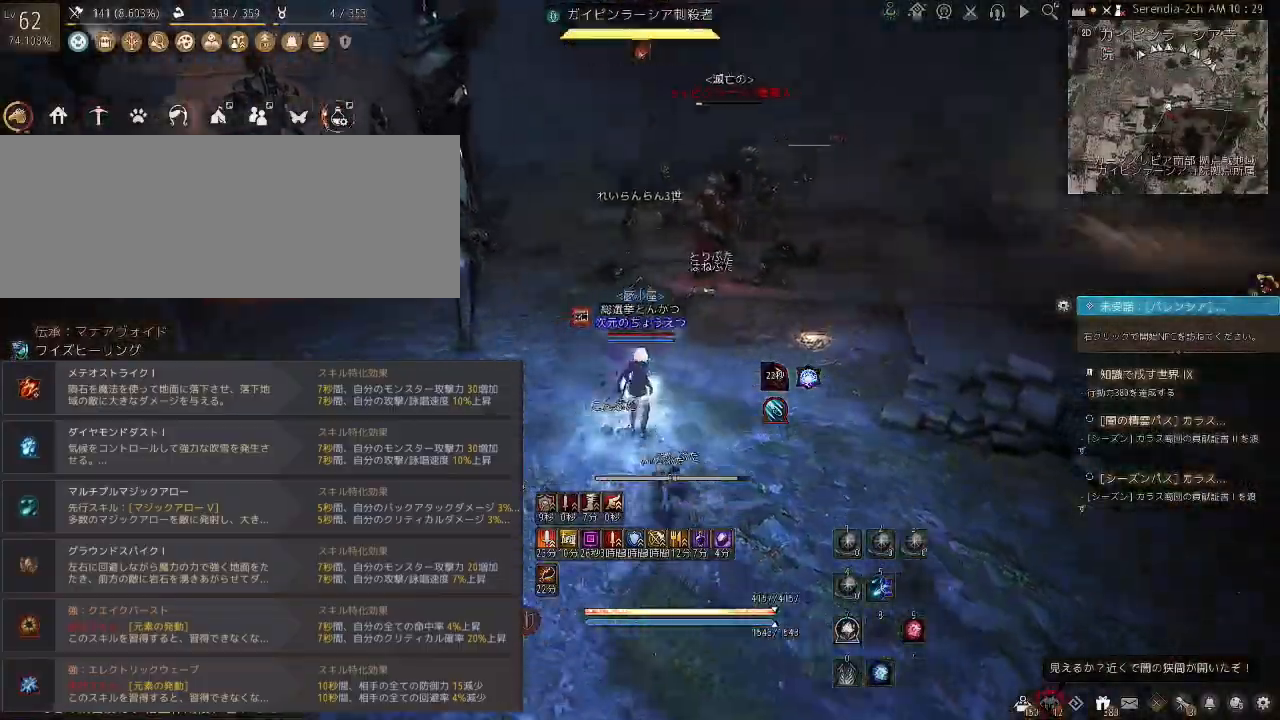
{"keys": [], "mouse": [], "events": [[100, "space", "down"], [334, "shift", "up"], [334, "space", "up"], [334, "w", "up"]]}
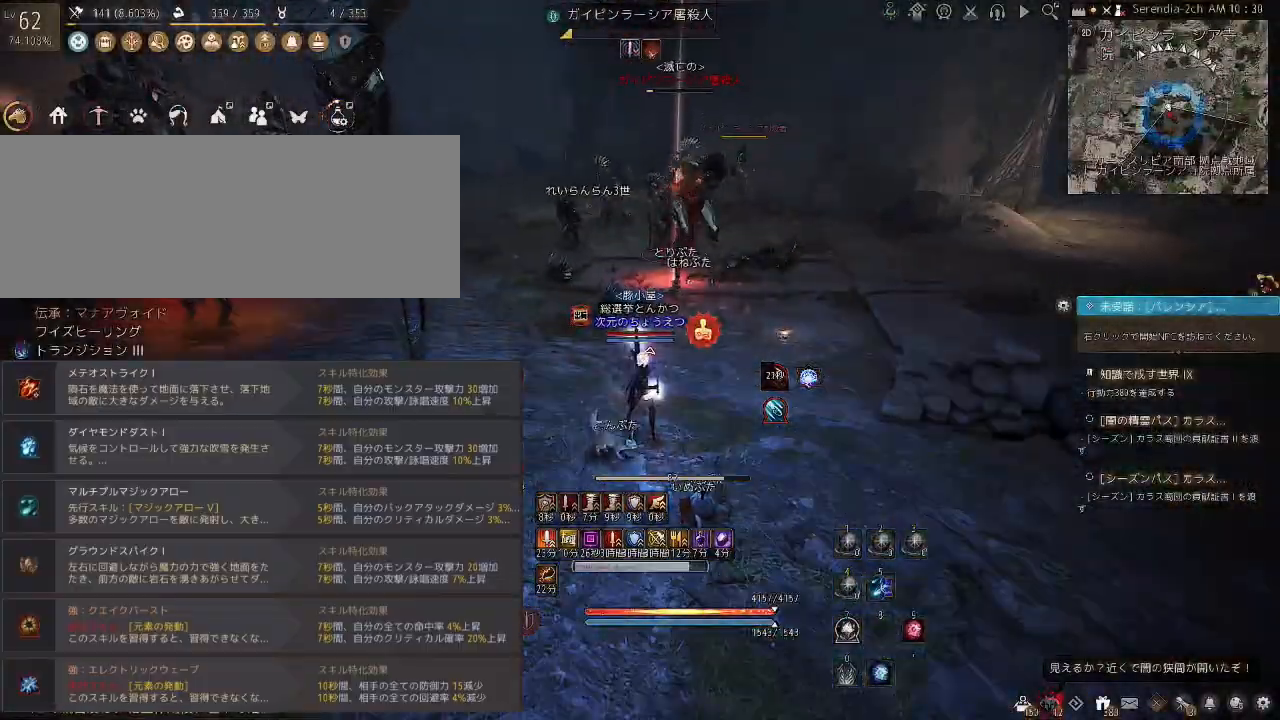
{"keys": ["f", "shift"], "mouse": [], "events": [[133, "shift", "down"], [500, "f", "down"]]}
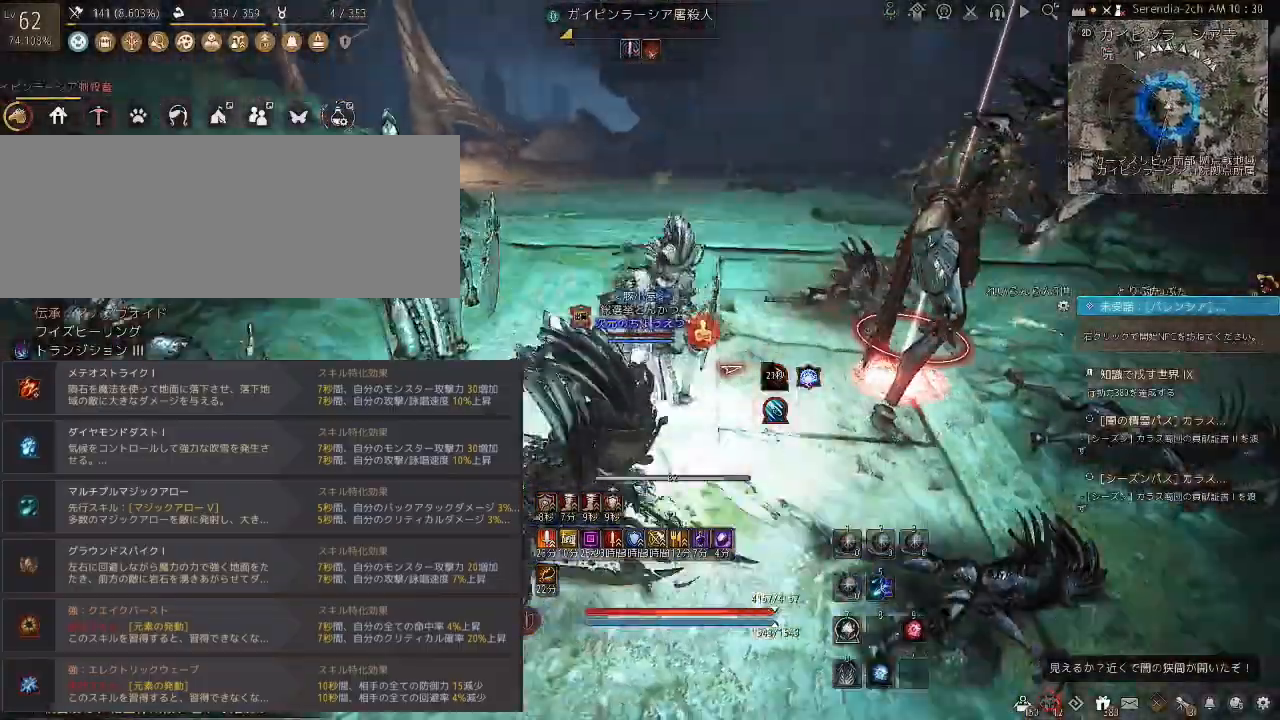
{"keys": ["f", "shift"], "mouse": [], "events": []}
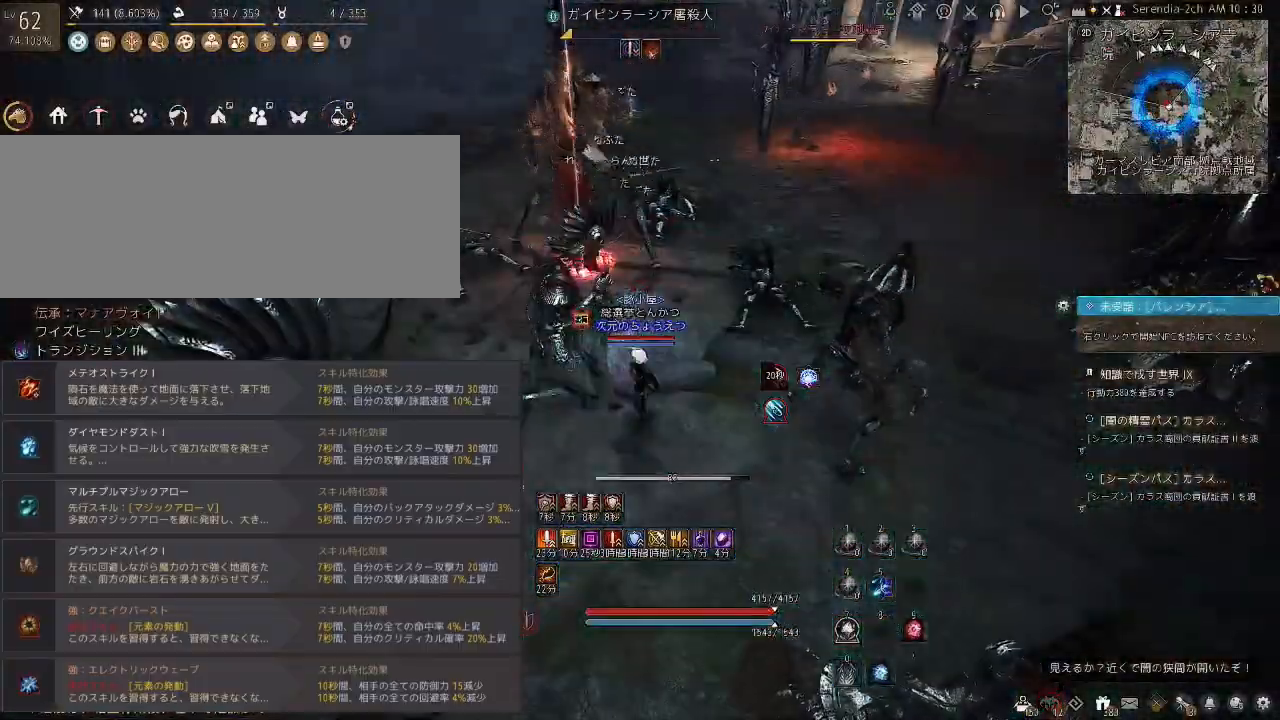
{"keys": ["d"], "mouse": [], "events": [[33, "shift", "up"], [133, "f", "up"], [267, "w", "down"], [300, "d", "down"], [300, "w", "up"]]}
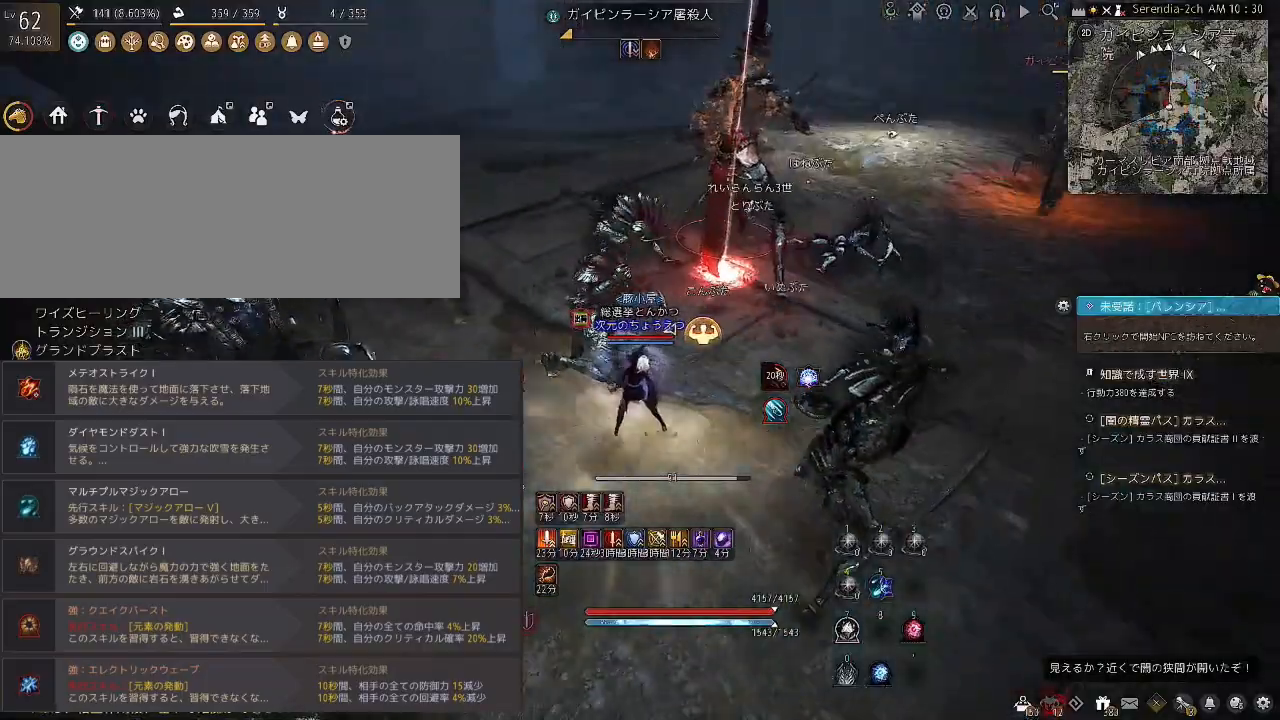
{"keys": ["f"], "mouse": [], "events": [[67, "d", "up"], [167, "f", "down"]]}
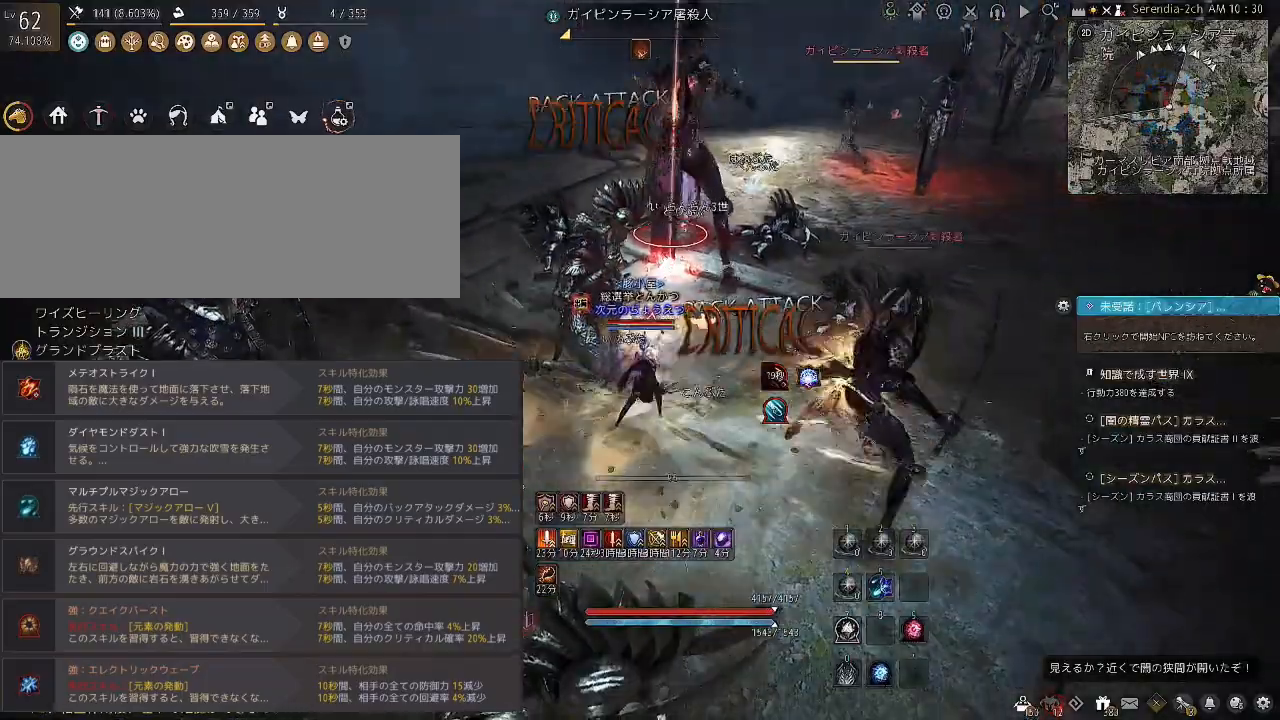
{"keys": ["f"], "mouse": [], "events": []}
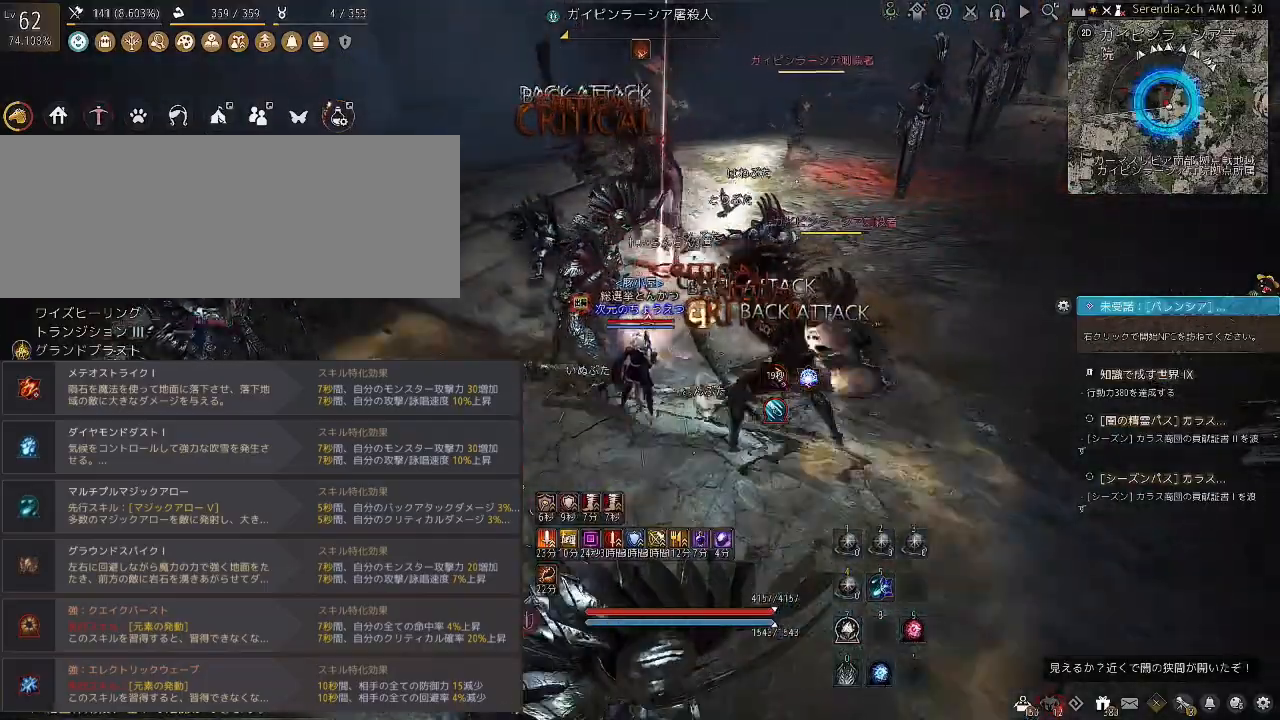
{"keys": ["f"], "mouse": [], "events": []}
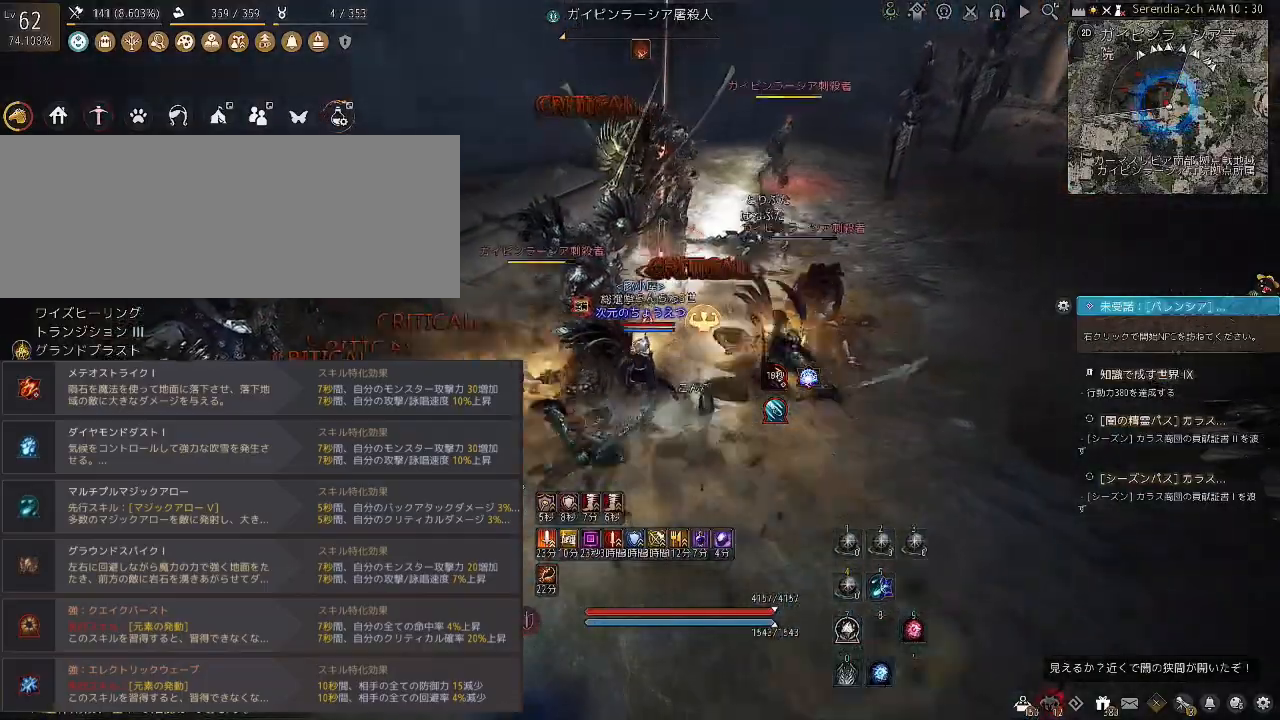
{"keys": [], "mouse": [], "events": [[367, "f", "up"]]}
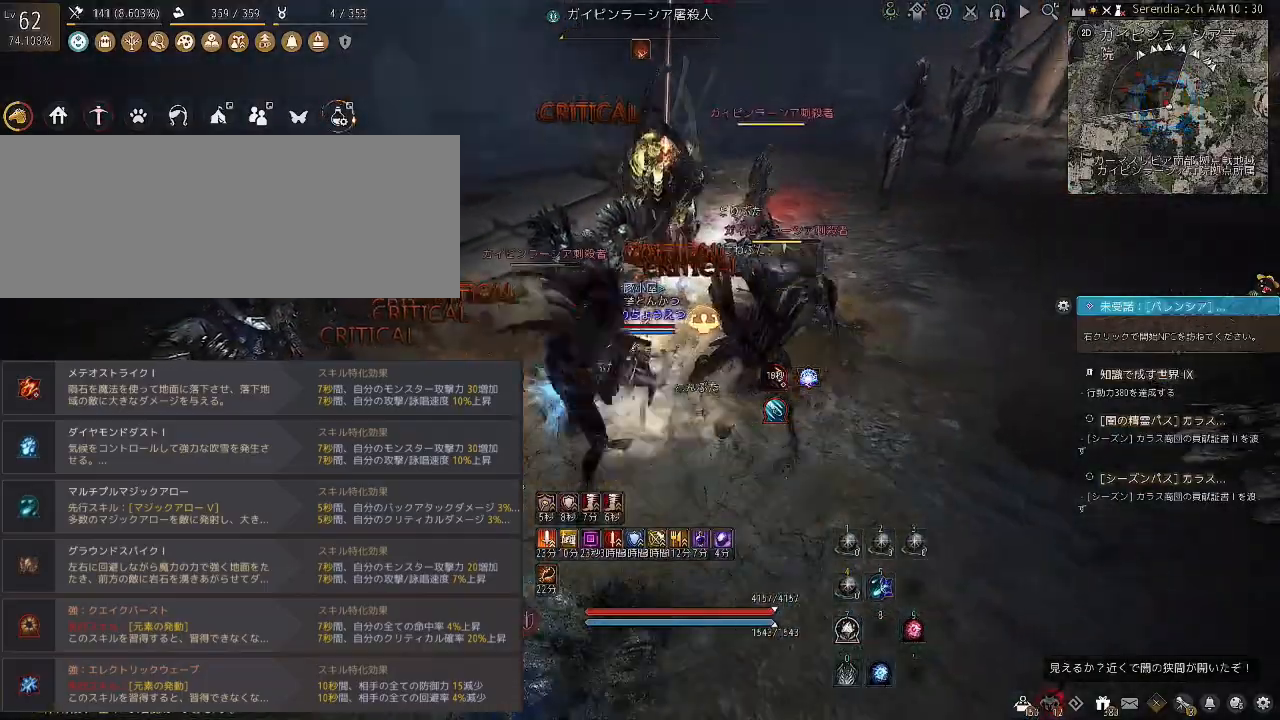
{"keys": ["d", "shift"], "mouse": [], "events": [[401, "d", "down"], [401, "shift", "down"]]}
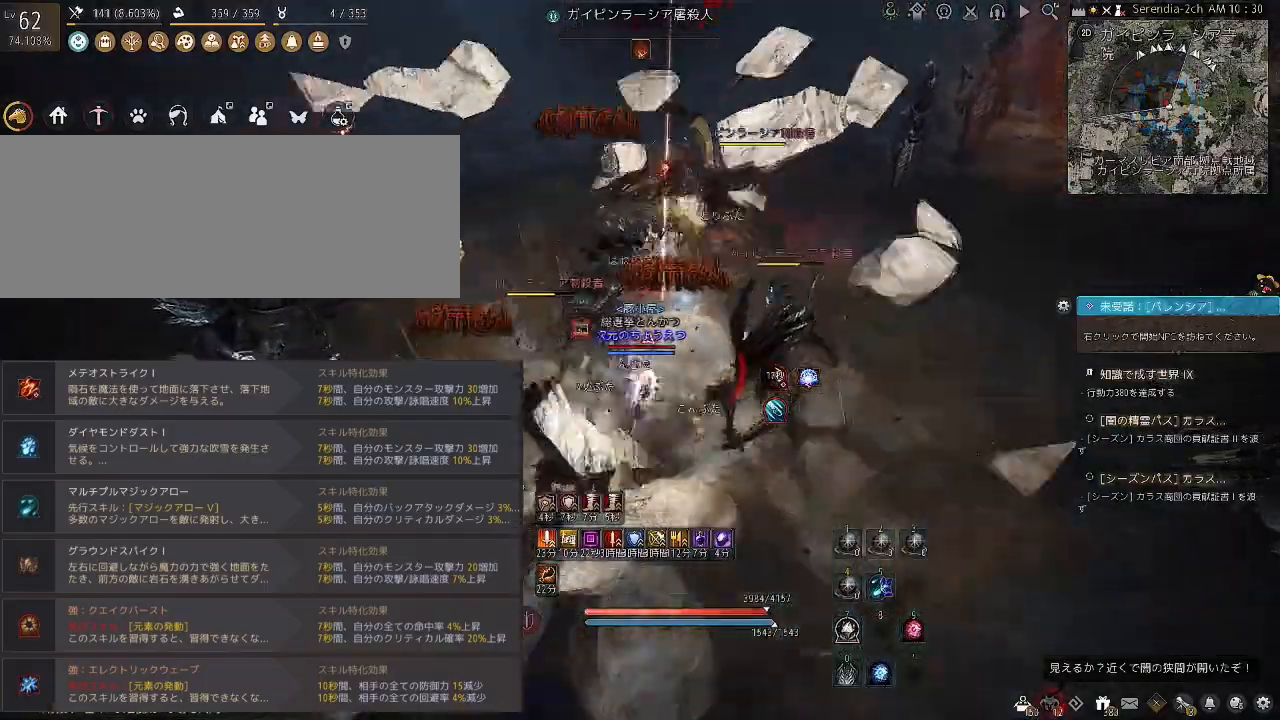
{"keys": ["shift"], "mouse": [], "events": [[267, "d", "up"]]}
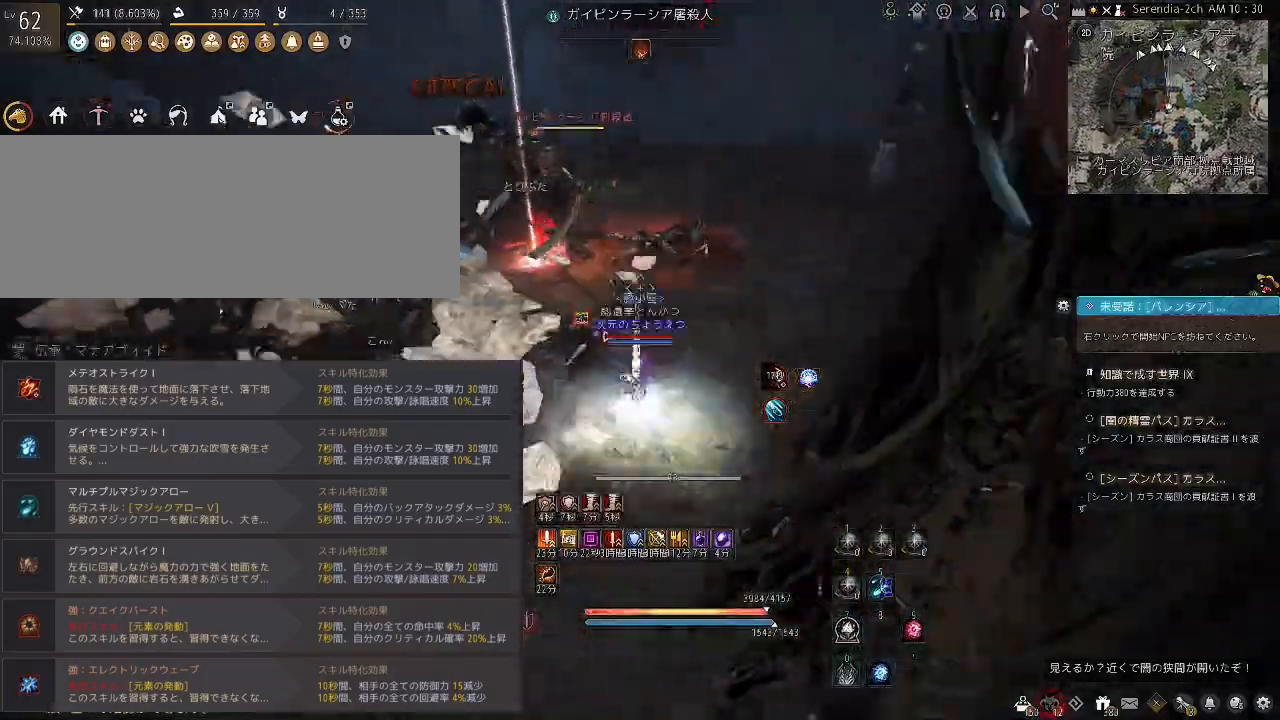
{"keys": ["a", "shift"], "mouse": [], "events": [[34, "a", "down"], [267, "a", "up"], [467, "a", "down"]]}
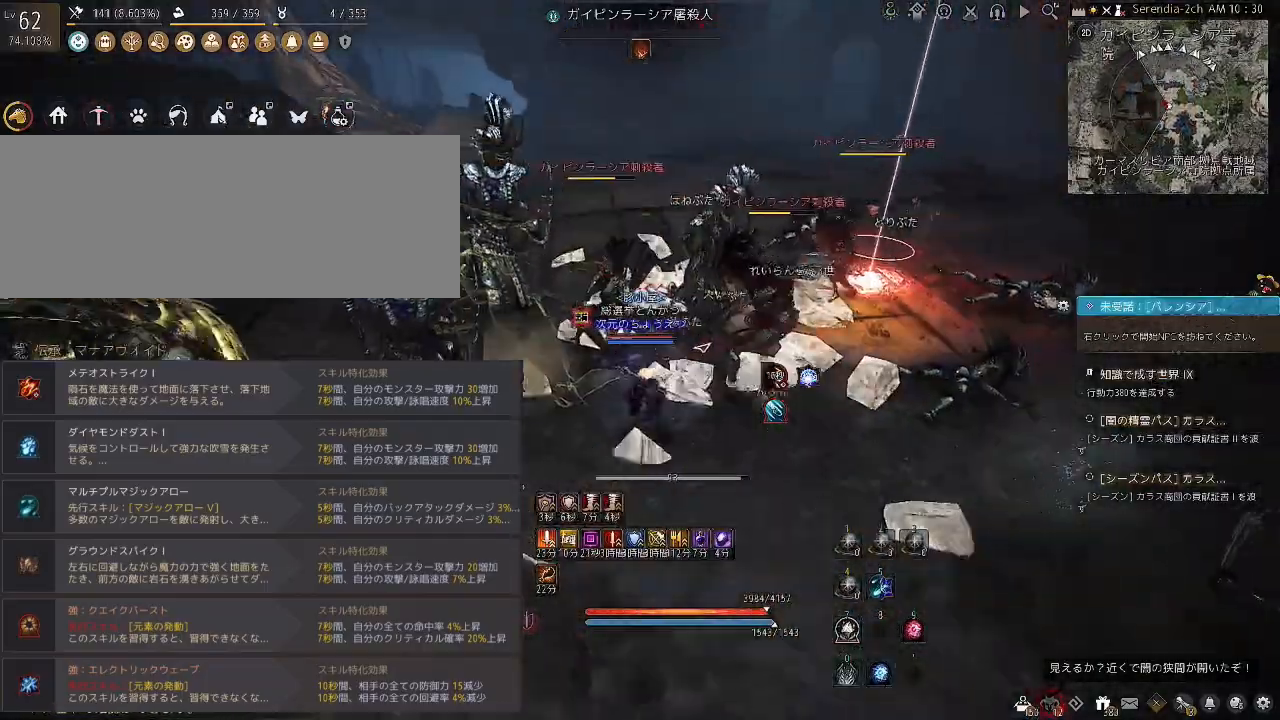
{"keys": ["shift"], "mouse": [], "events": [[367, "a", "up"]]}
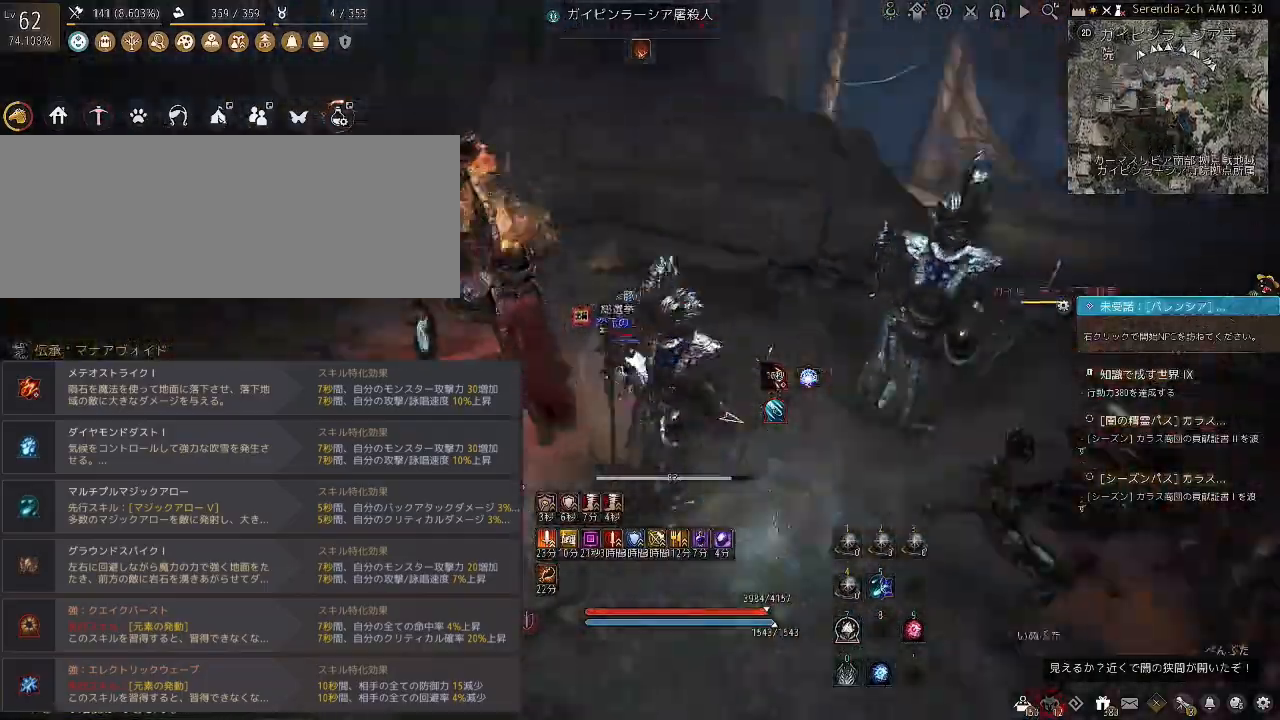
{"keys": ["f", "s"], "mouse": [], "events": [[34, "s", "down"], [67, "shift", "up"], [167, "f", "down"]]}
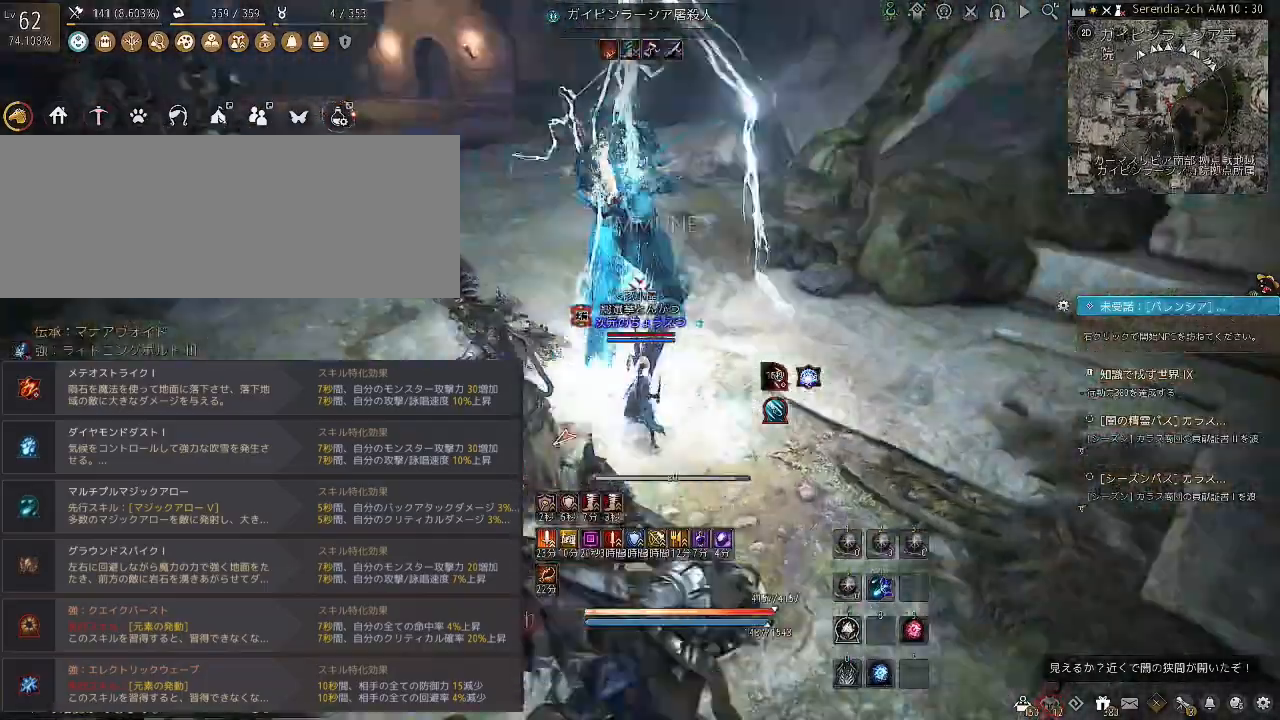
{"keys": ["f"], "mouse": [], "events": [[334, "s", "up"]]}
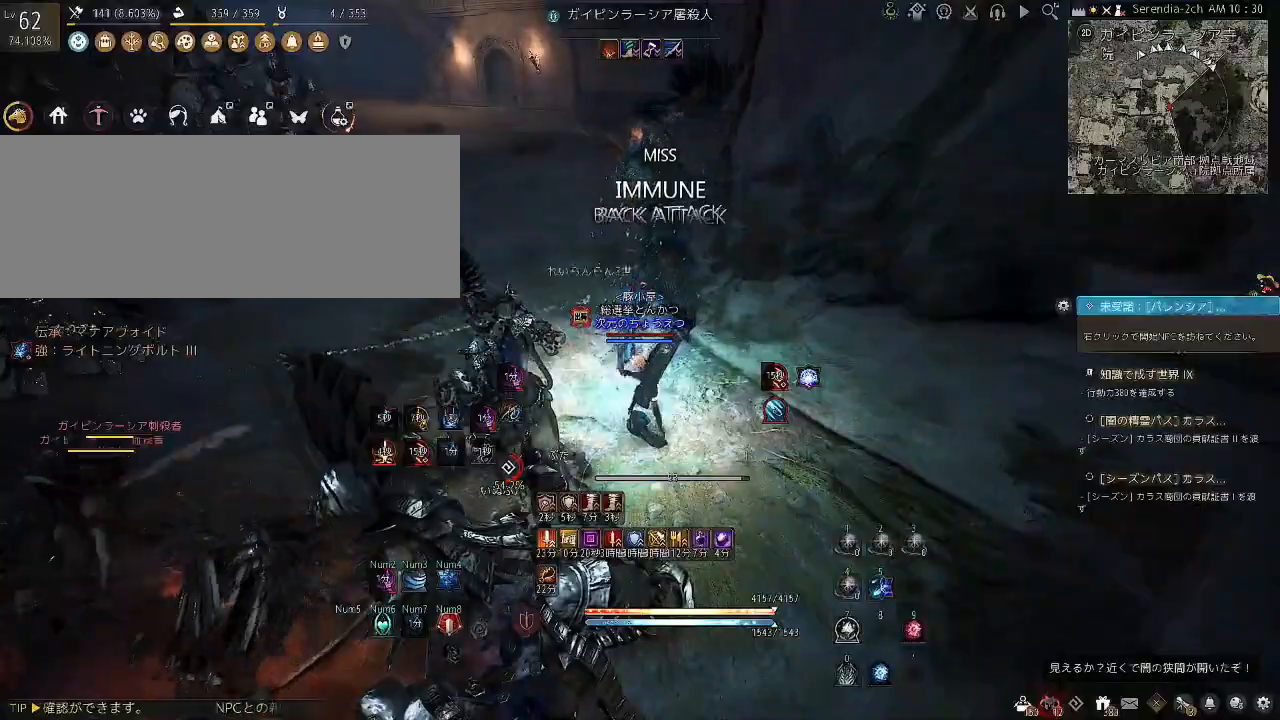
{"keys": ["f"], "mouse": [], "events": []}
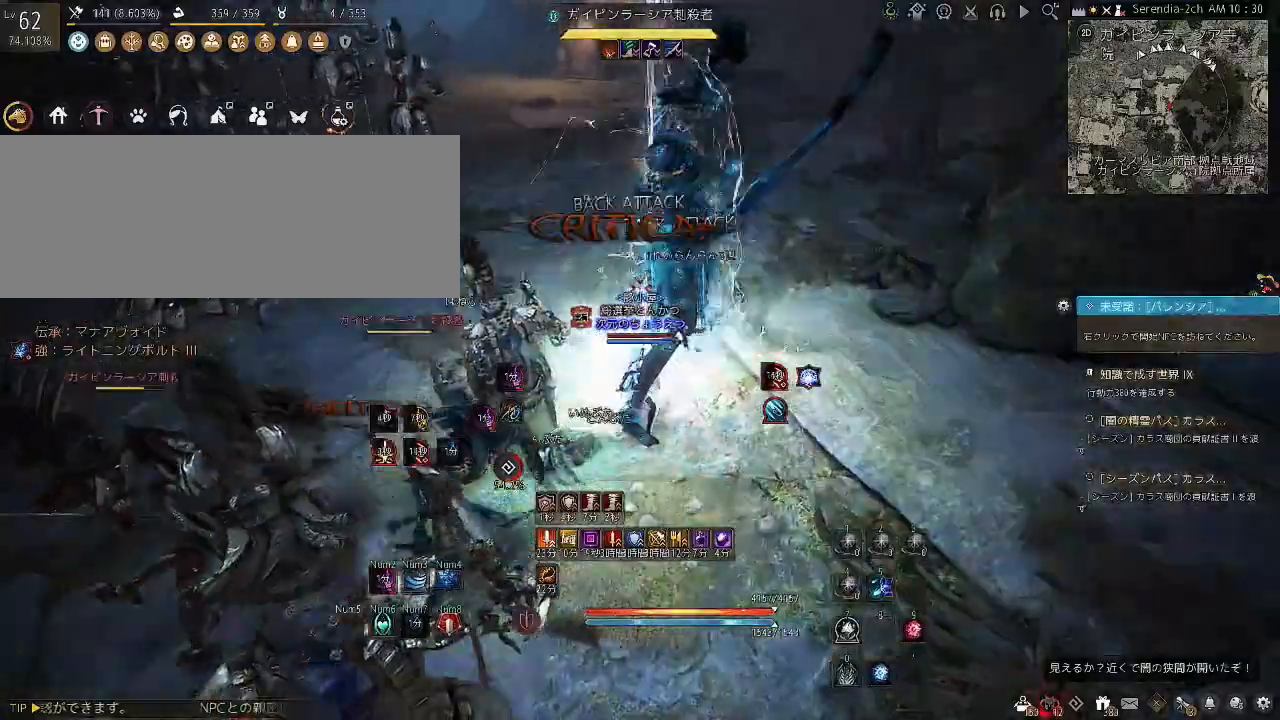
{"keys": ["f"], "mouse": [], "events": []}
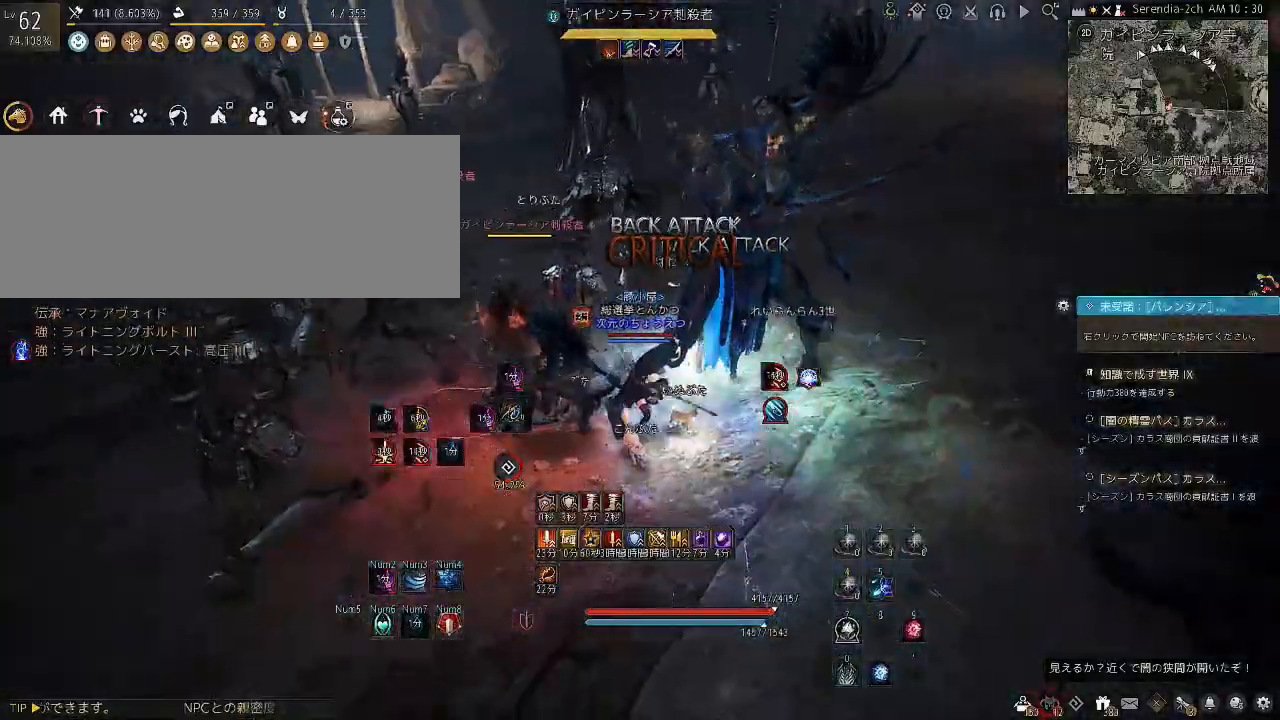
{"keys": ["f"], "mouse": [], "events": []}
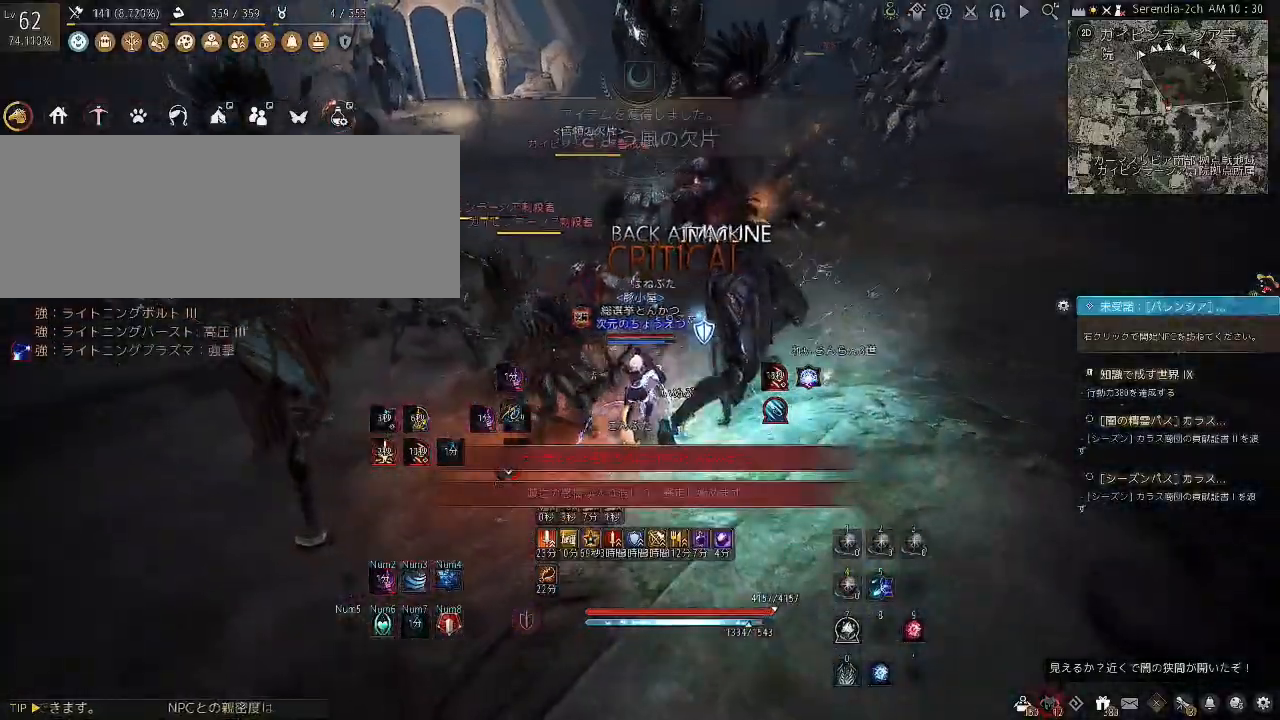
{"keys": ["a", "shift"], "mouse": [], "events": [[300, "f", "up"], [400, "a", "down"], [434, "shift", "down"]]}
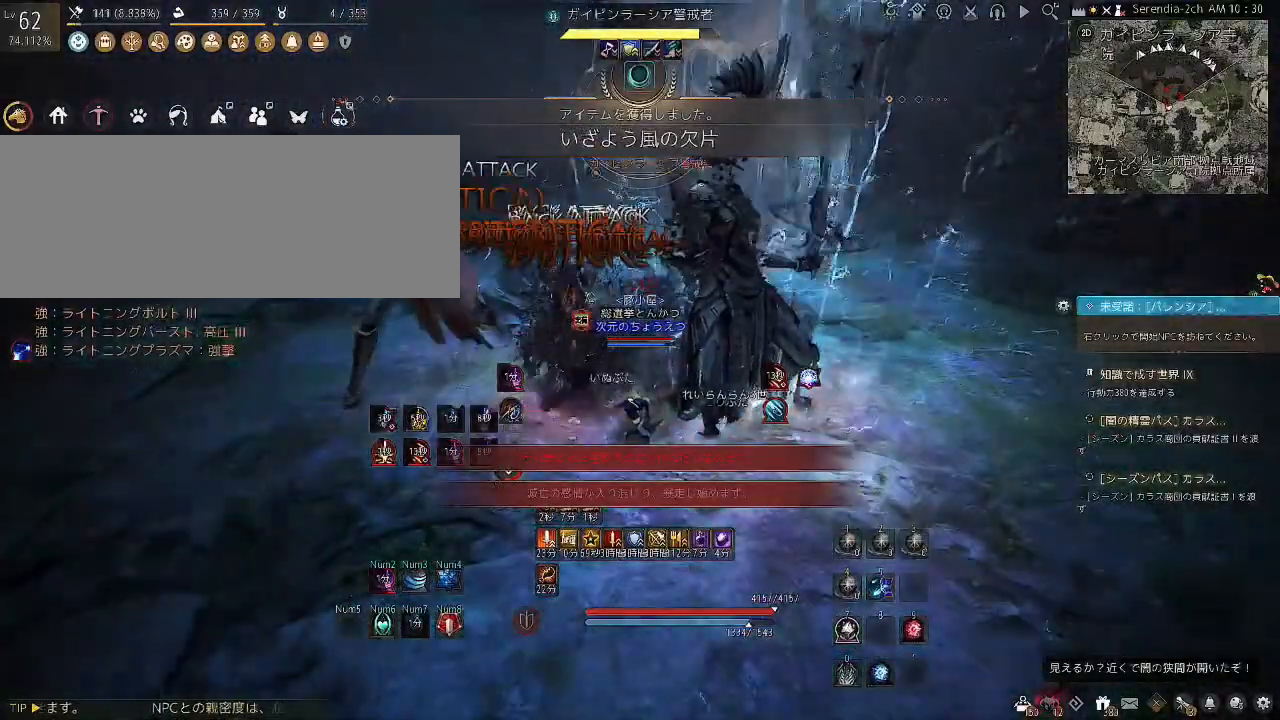
{"keys": ["a", "shift"], "mouse": [], "events": []}
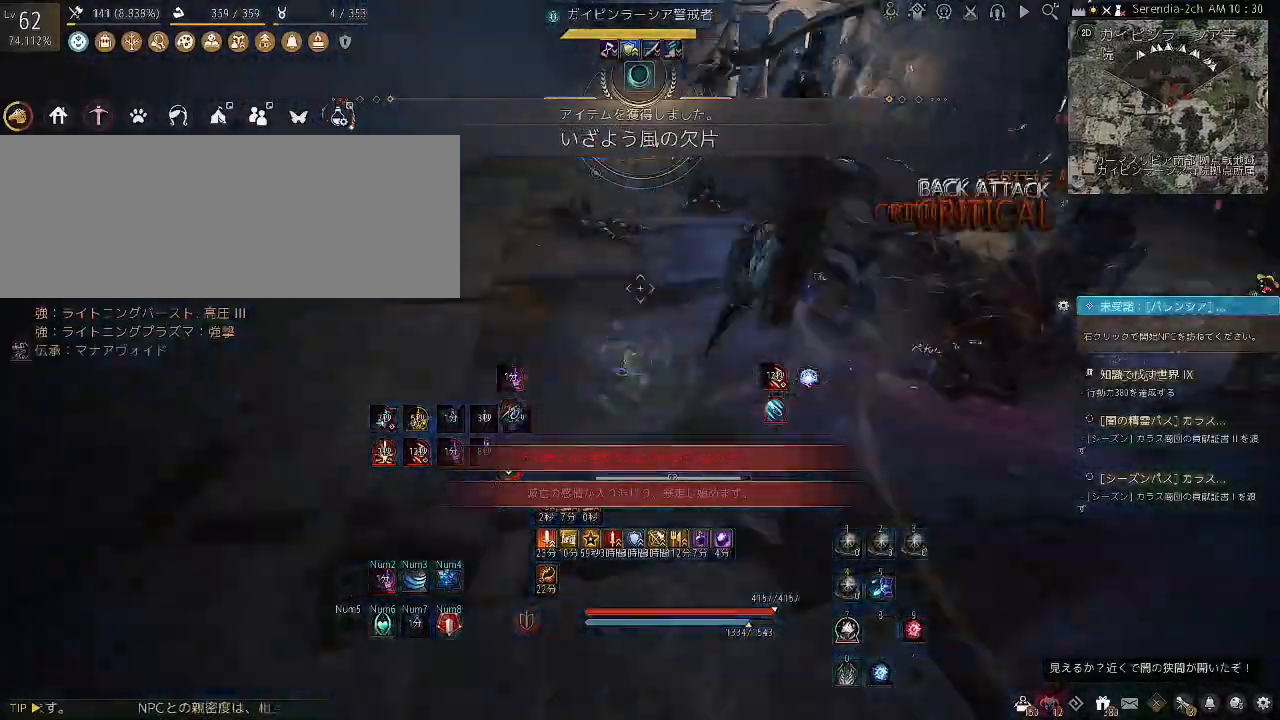
{"keys": ["a"], "mouse": ["left"], "events": [[67, "a", "up"], [133, "shift", "up"], [267, "a", "down"], [267, "s", "down"], [300, "s", "up"], [367, "mouse_left", "down"]]}
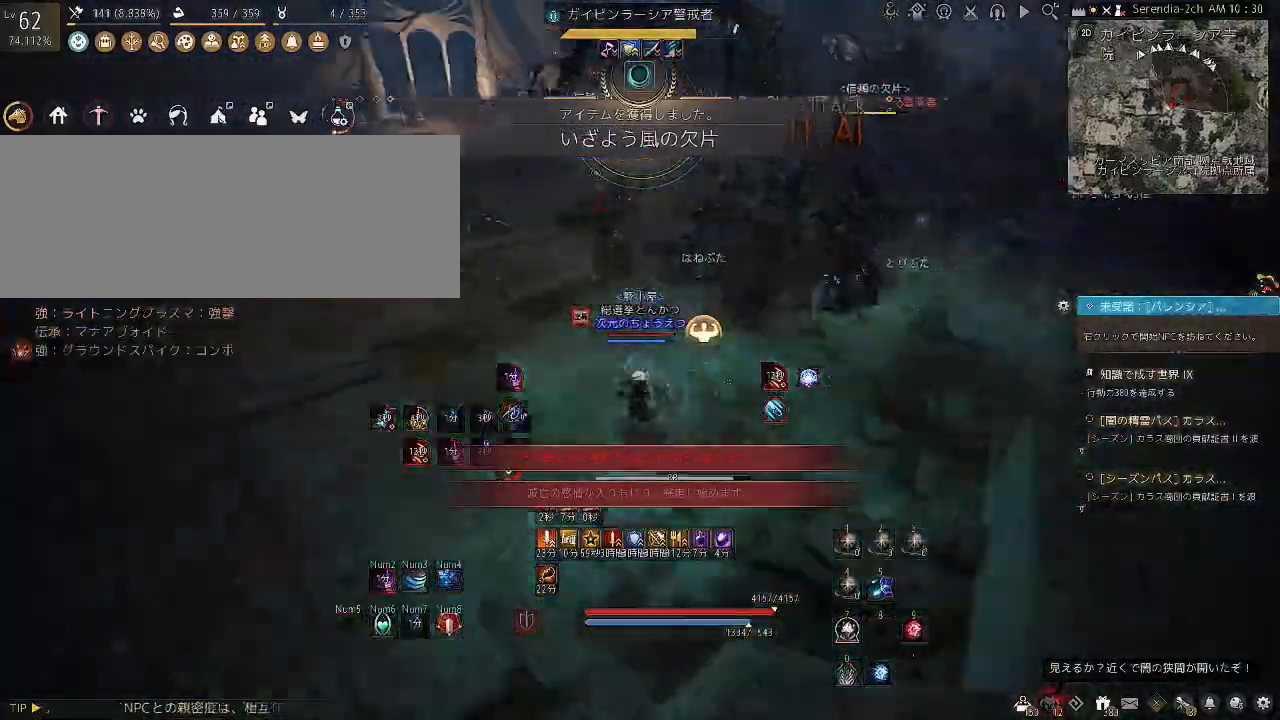
{"keys": ["s"], "mouse": ["right"], "events": [[134, "a", "up"], [134, "mouse_left", "up"], [334, "s", "down"], [367, "mouse_right", "down"]]}
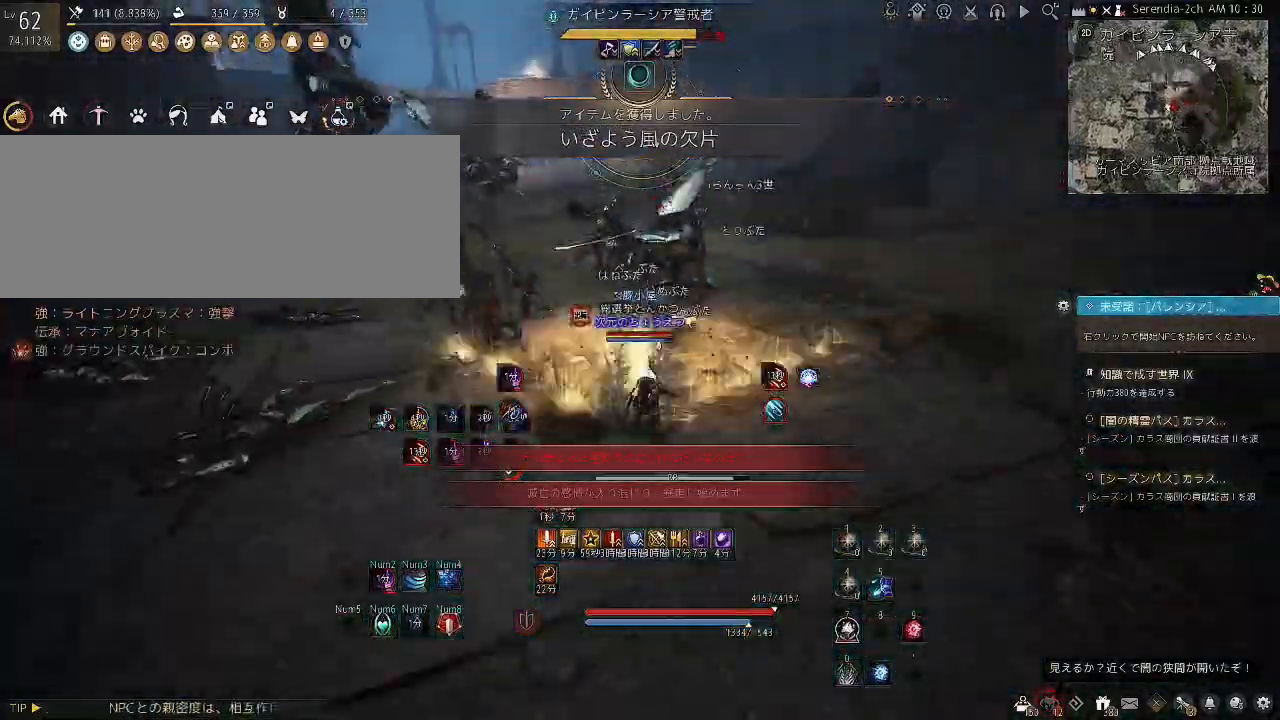
{"keys": [], "mouse": ["right"], "events": [[467, "s", "up"]]}